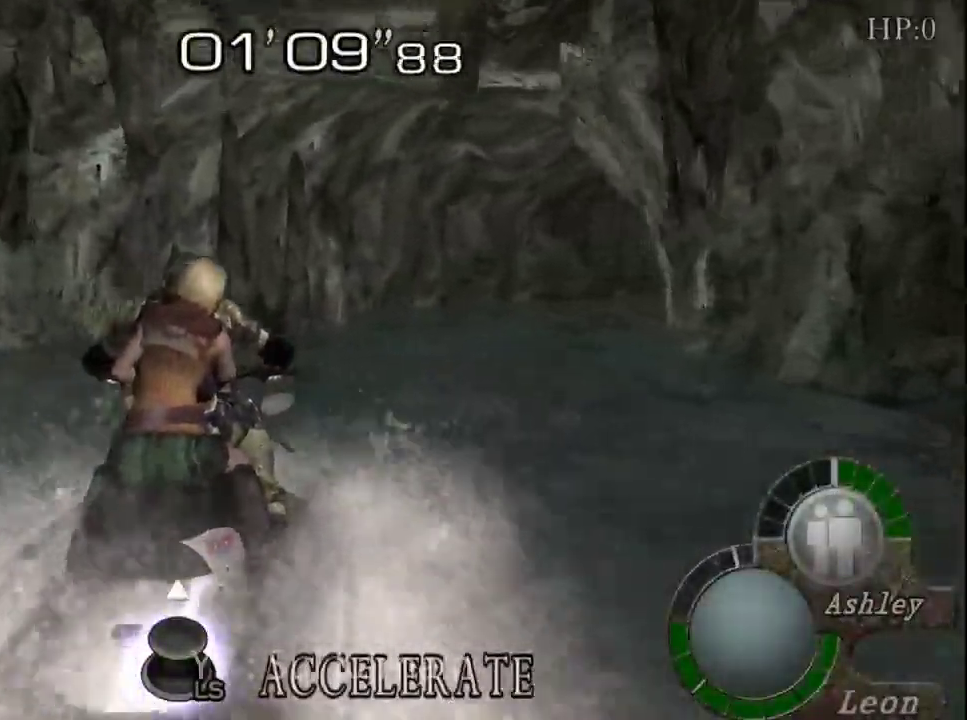
Gameplay with a controller (Xbox layout); each line is a JSON object with the inputs held at the frame after it (dt_ms = milliseconds from this image to that frame). "events" lists button and stick changes between this image and that frame as [ms after this image, input, new state], when the widget could be followed in between.
{"dt_ms": 500, "buttons": [], "left_stick": "up", "right_stick": "center", "events": []}
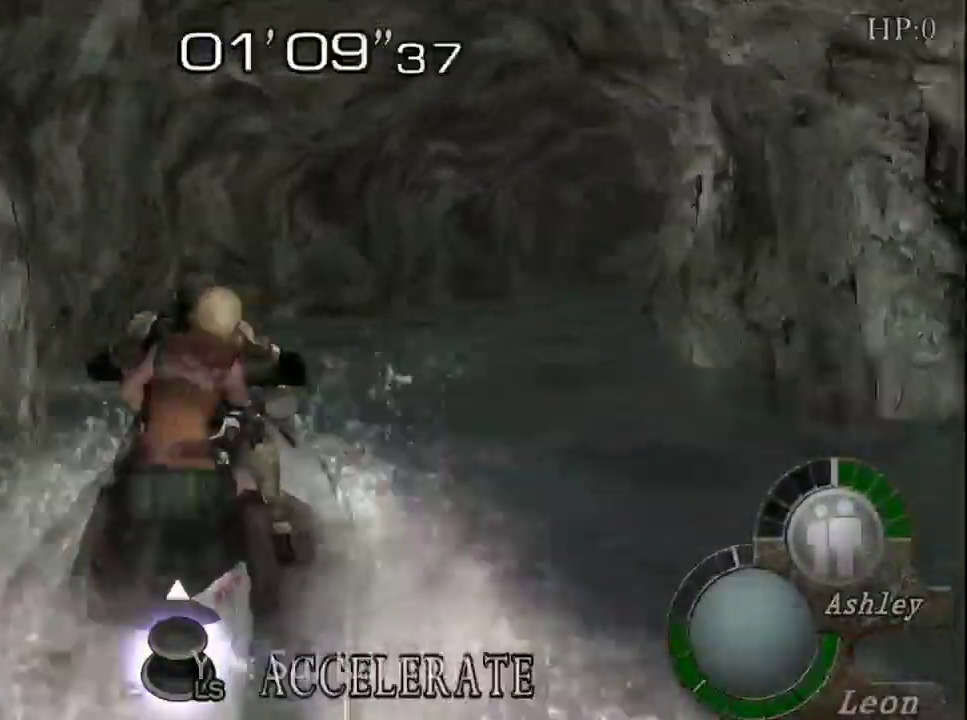
{"dt_ms": 500, "buttons": [], "left_stick": "up", "right_stick": "center", "events": []}
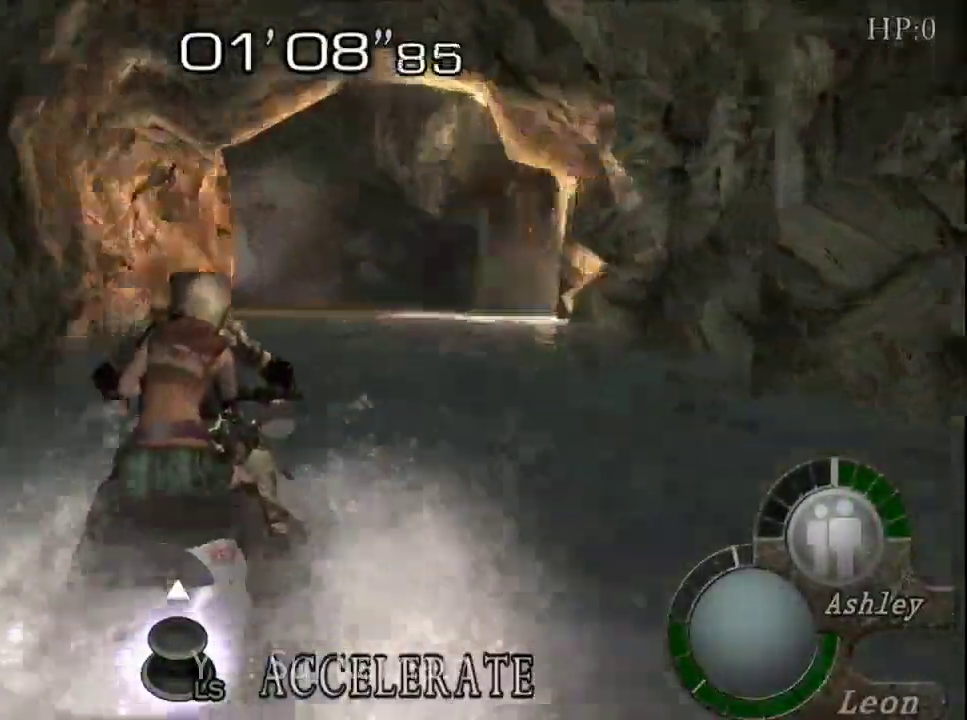
{"dt_ms": 500, "buttons": [], "left_stick": "up", "right_stick": "center", "events": []}
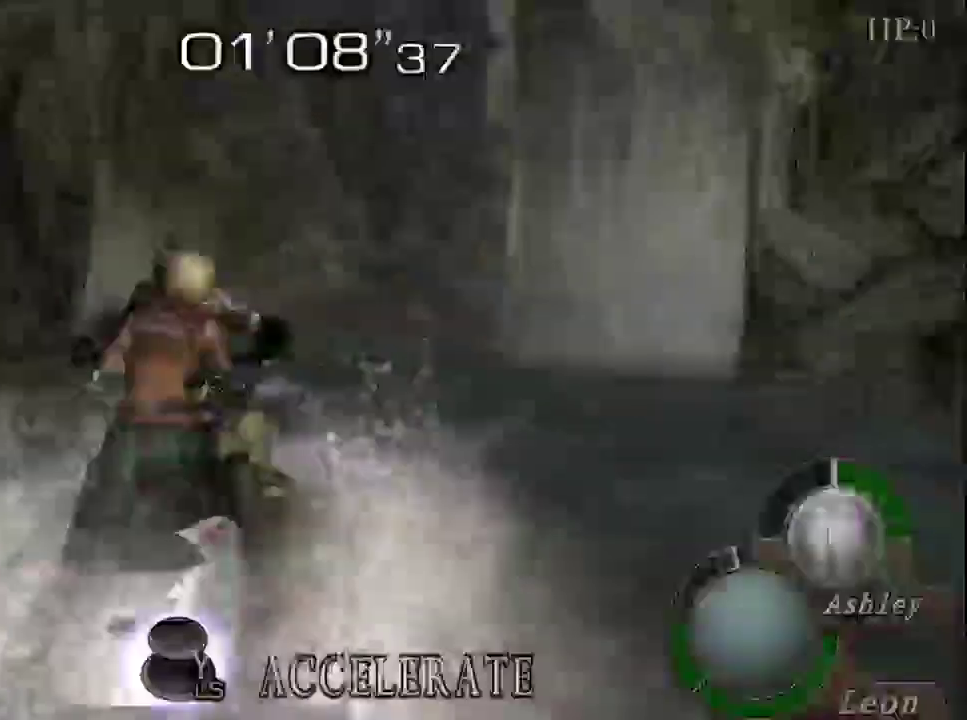
{"dt_ms": 500, "buttons": [], "left_stick": "up-left", "right_stick": "center", "events": [[300, "left_stick", "up-left"]]}
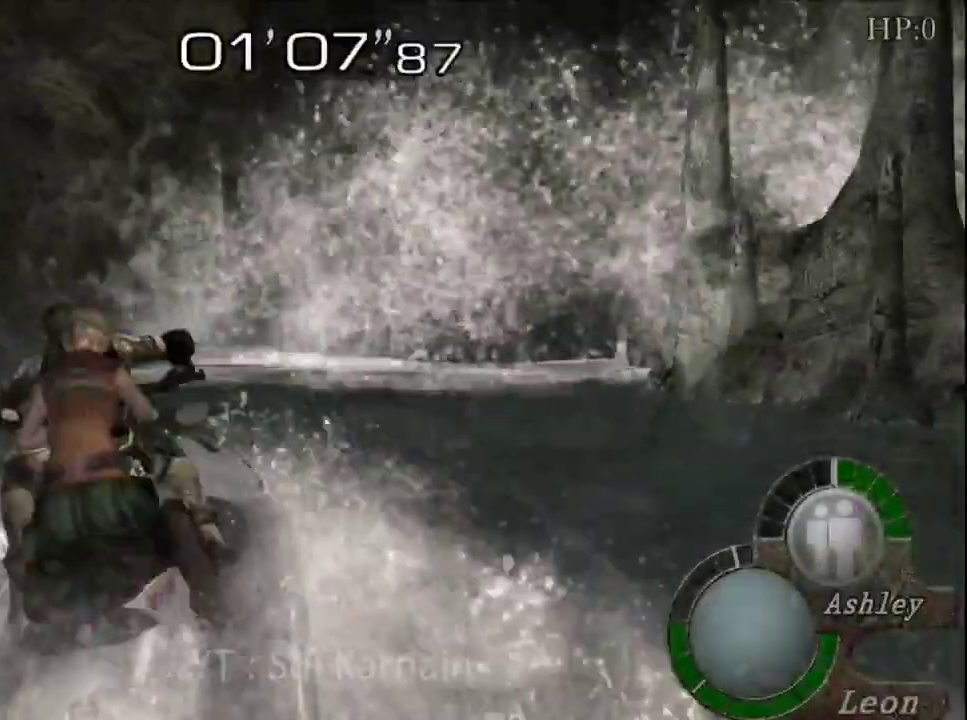
{"dt_ms": 500, "buttons": [], "left_stick": "up-right", "right_stick": "center", "events": [[17, "left_stick", "up"], [117, "left_stick", "up-left"], [250, "left_stick", "up"], [350, "left_stick", "up-right"]]}
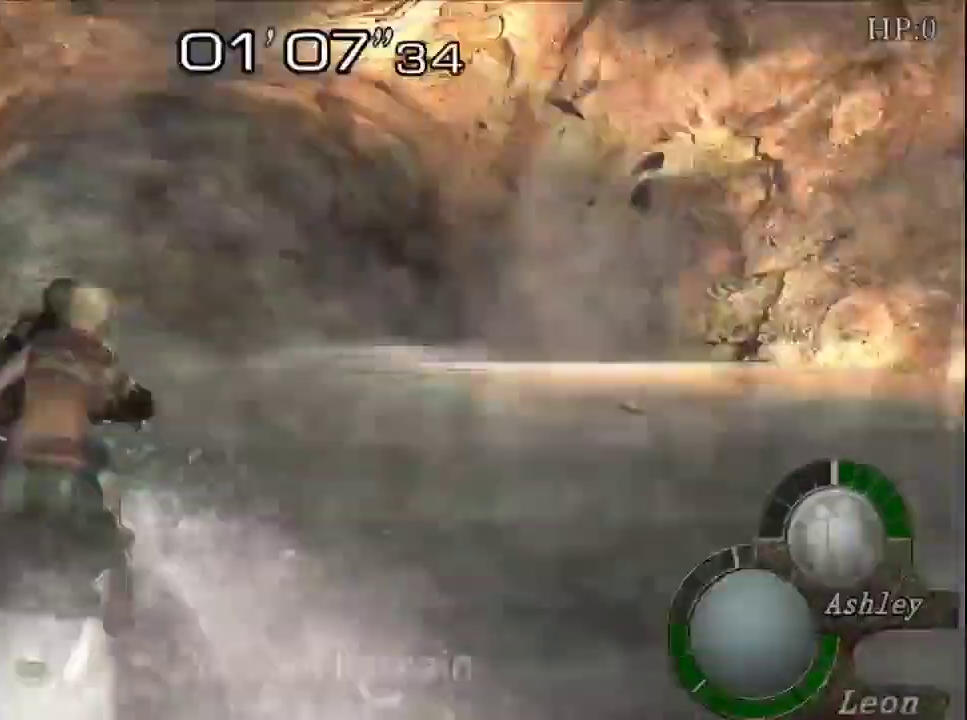
{"dt_ms": 500, "buttons": [], "left_stick": "up", "right_stick": "center", "events": [[400, "left_stick", "up"]]}
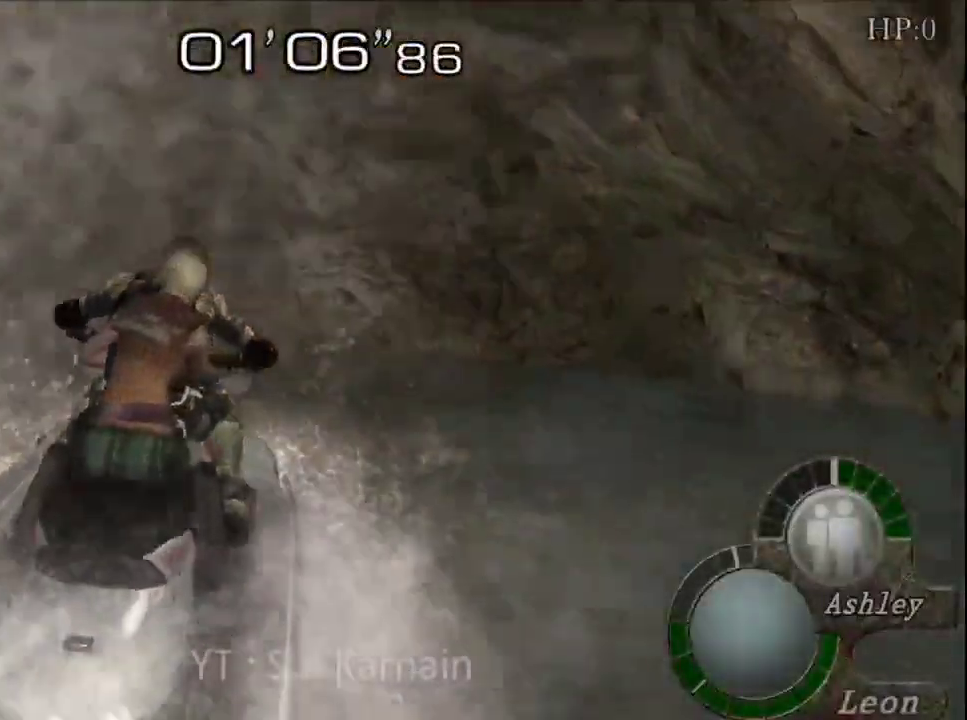
{"dt_ms": 500, "buttons": [], "left_stick": "up", "right_stick": "center", "events": []}
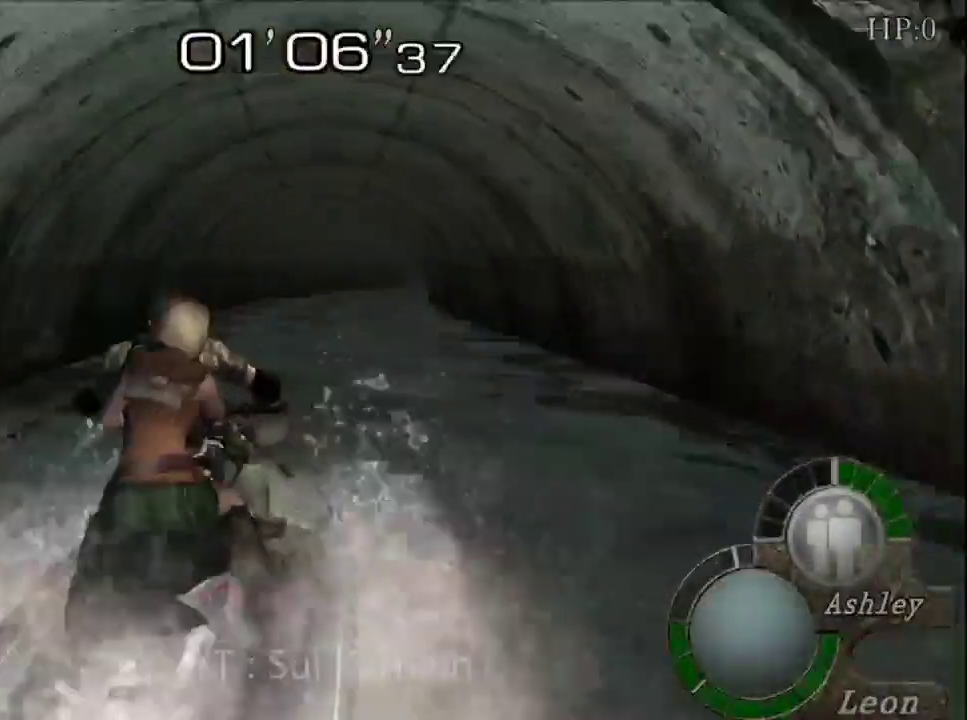
{"dt_ms": 500, "buttons": [], "left_stick": "up", "right_stick": "center", "events": []}
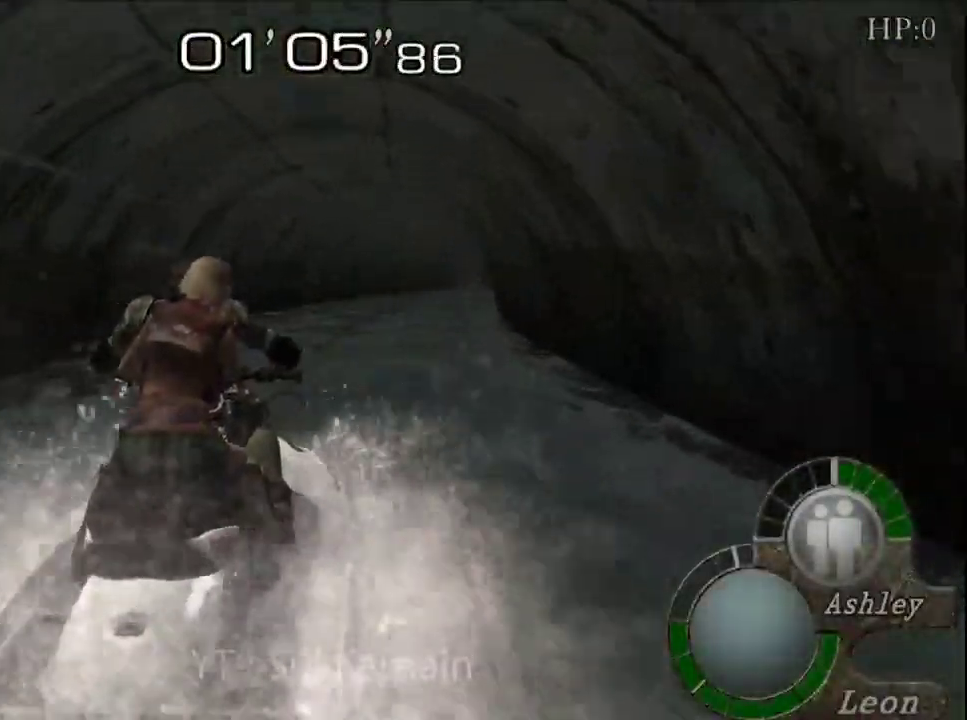
{"dt_ms": 500, "buttons": [], "left_stick": "up", "right_stick": "center", "events": []}
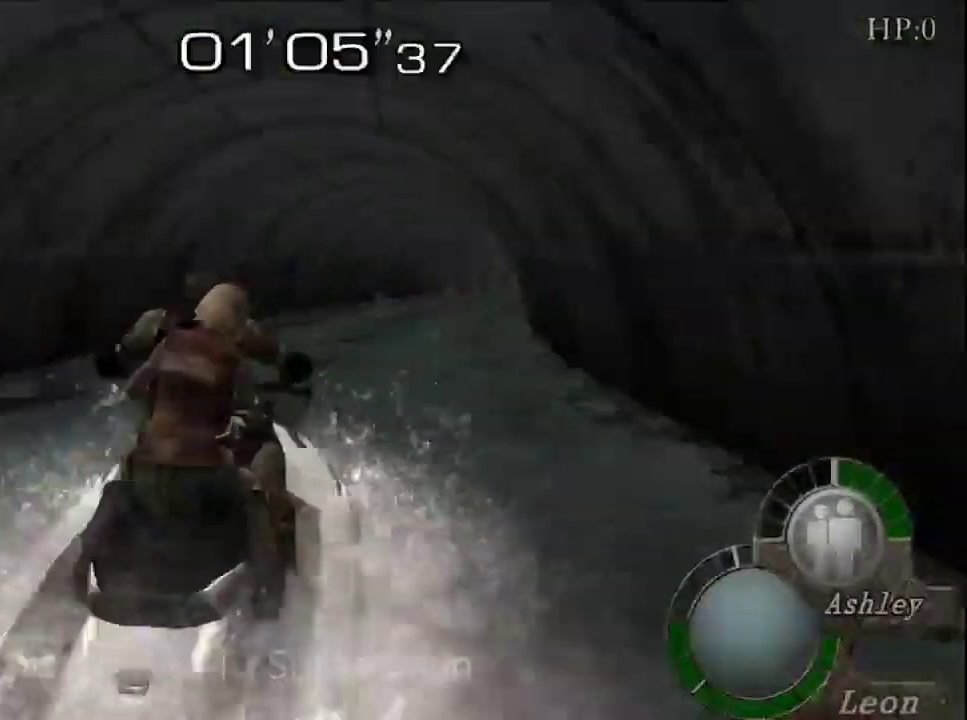
{"dt_ms": 500, "buttons": [], "left_stick": "up", "right_stick": "center", "events": []}
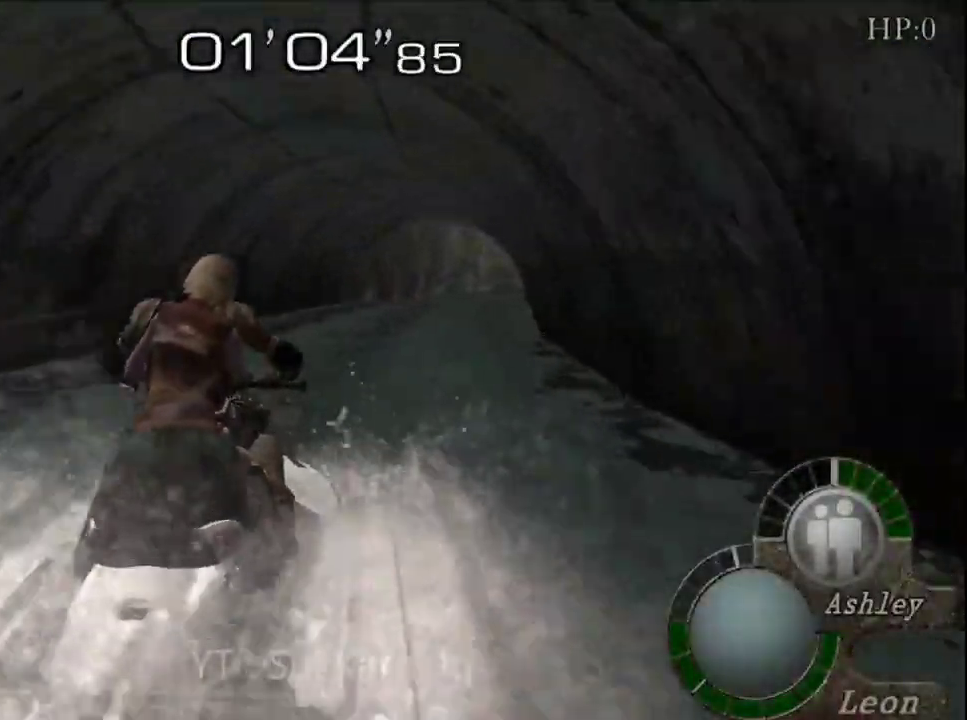
{"dt_ms": 500, "buttons": [], "left_stick": "up", "right_stick": "center", "events": []}
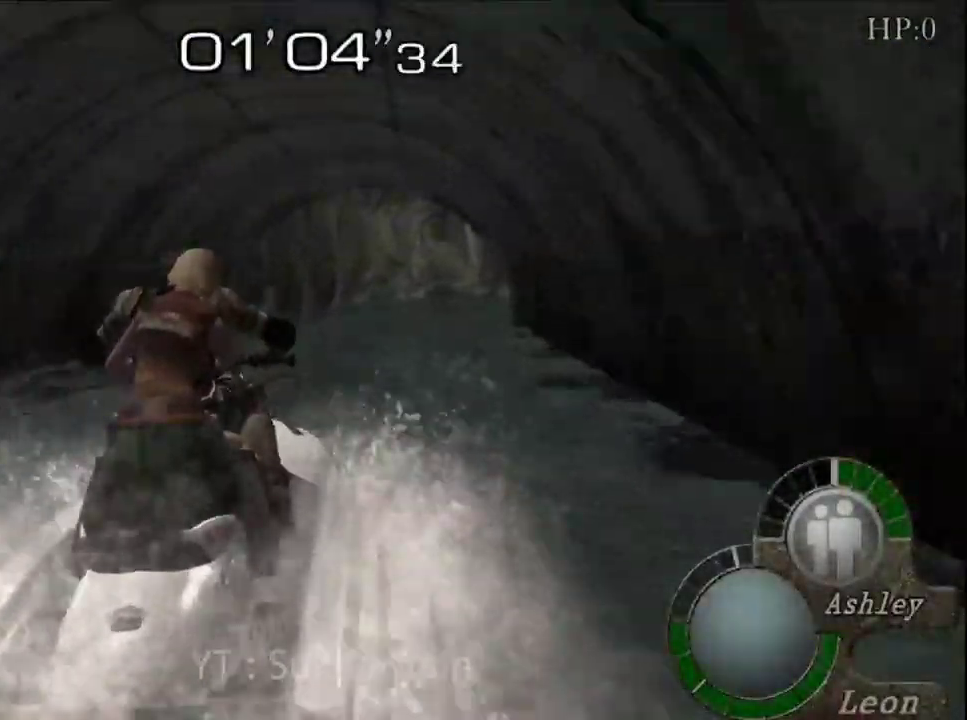
{"dt_ms": 500, "buttons": [], "left_stick": "up", "right_stick": "center", "events": []}
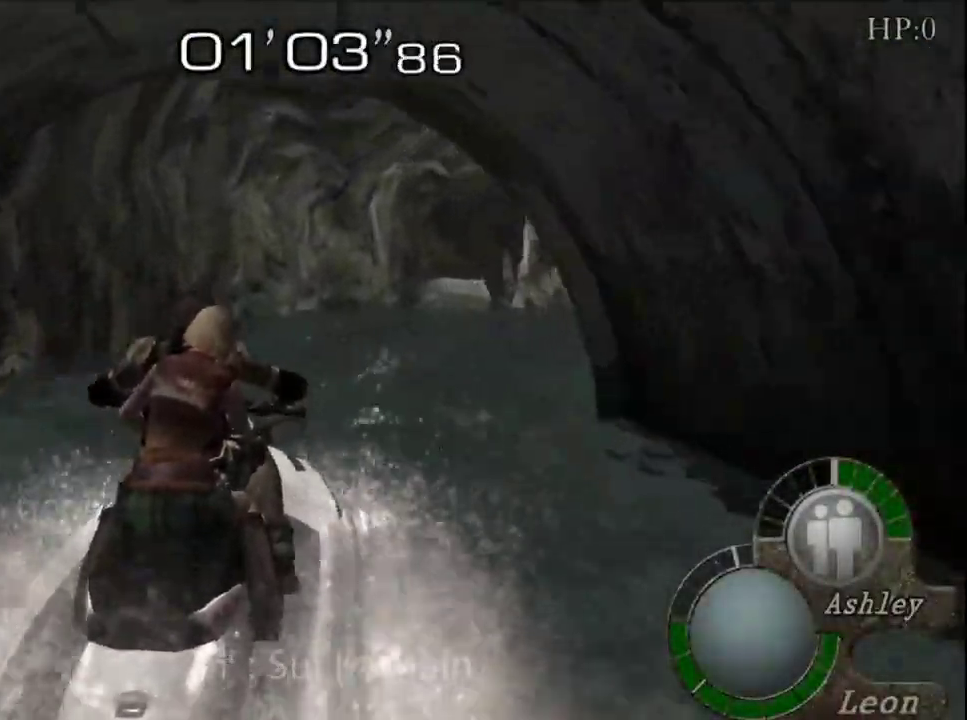
{"dt_ms": 500, "buttons": [], "left_stick": "up-left", "right_stick": "center", "events": [[483, "left_stick", "up-left"]]}
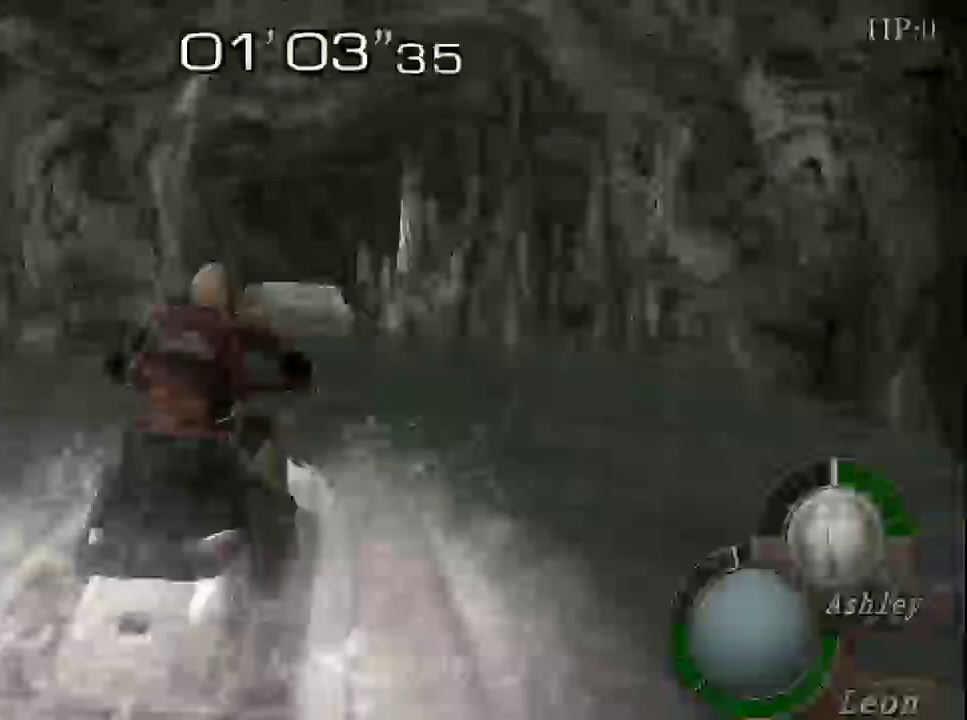
{"dt_ms": 500, "buttons": ["L1", "R1"], "left_stick": "up", "right_stick": "center", "events": [[117, "left_stick", "up"], [500, "L1", "down"], [500, "R1", "down"]]}
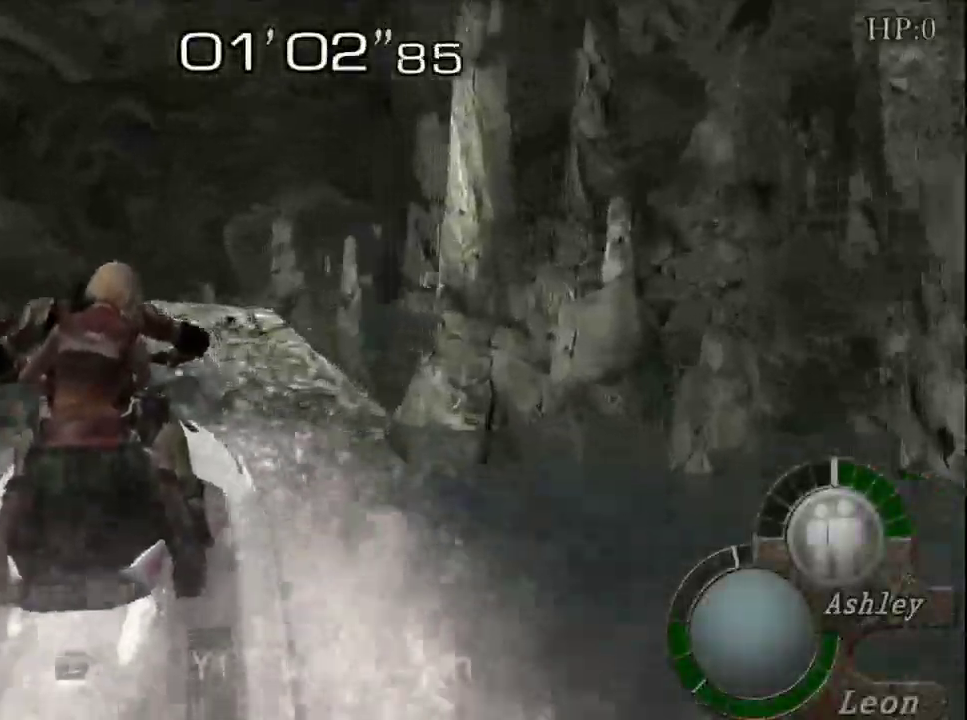
{"dt_ms": 500, "buttons": [], "left_stick": "up", "right_stick": "center", "events": [[467, "L1", "up"], [500, "R1", "up"]]}
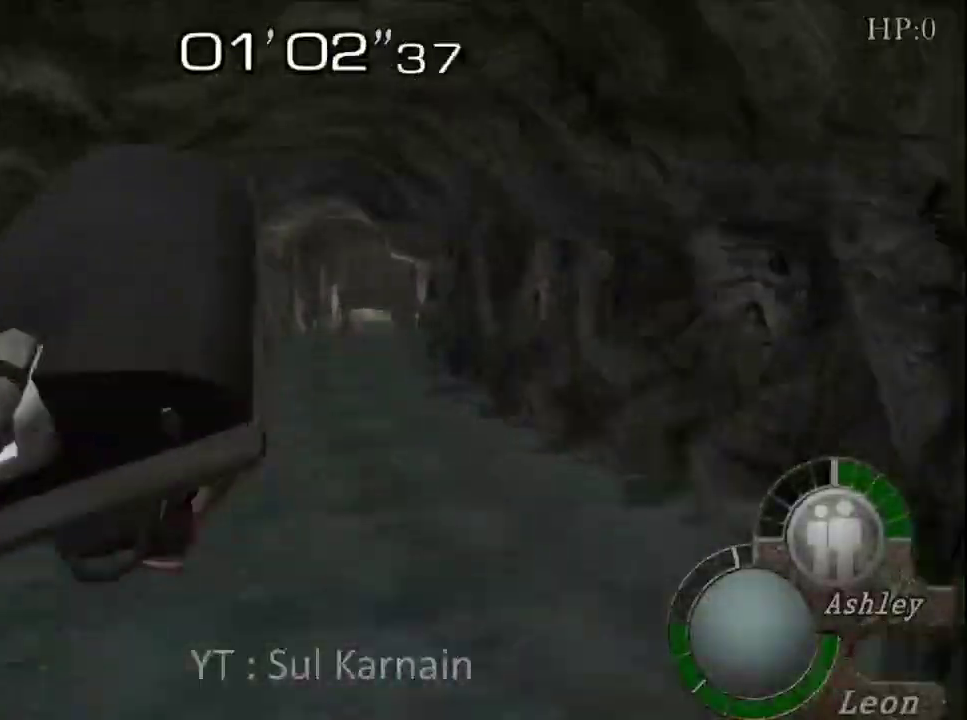
{"dt_ms": 500, "buttons": [], "left_stick": "up", "right_stick": "center", "events": []}
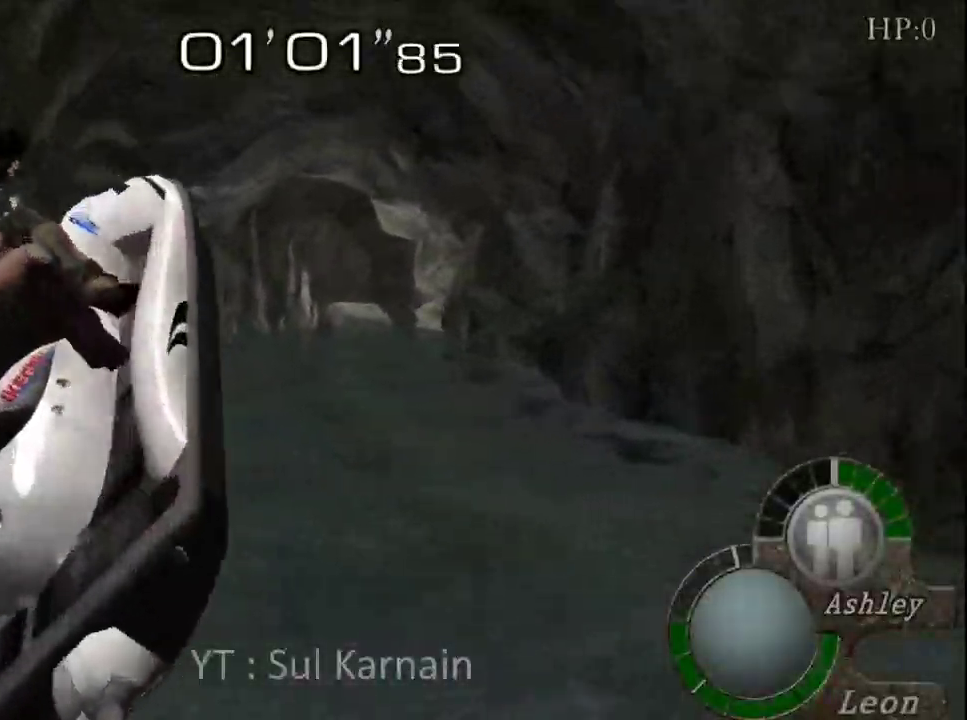
{"dt_ms": 500, "buttons": [], "left_stick": "up-right", "right_stick": "center", "events": [[200, "left_stick", "up-right"]]}
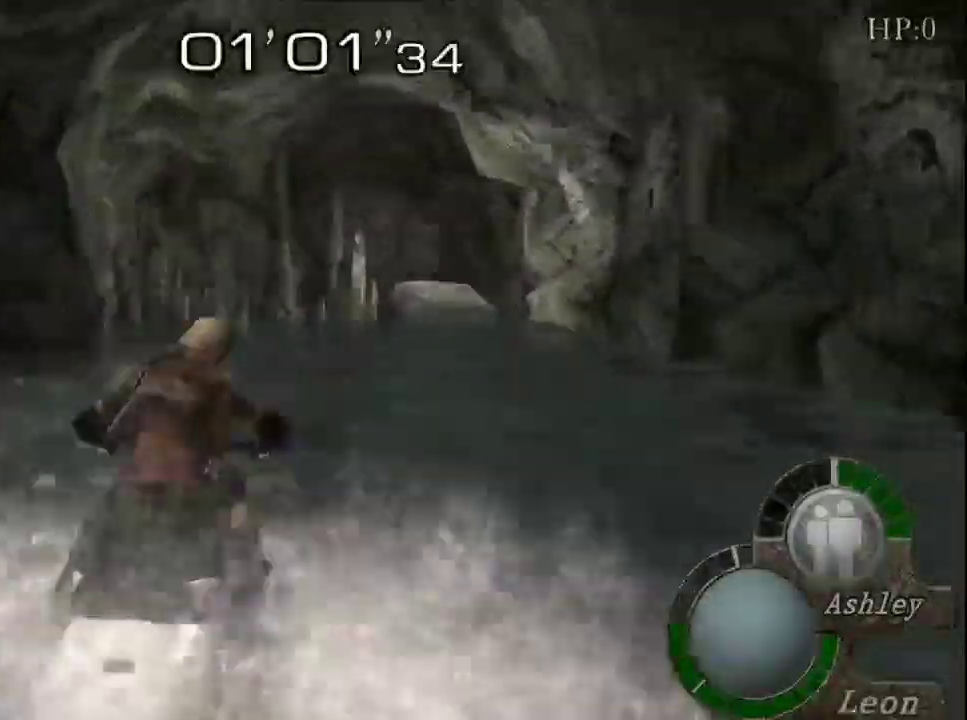
{"dt_ms": 500, "buttons": [], "left_stick": "up", "right_stick": "center", "events": [[267, "left_stick", "up"]]}
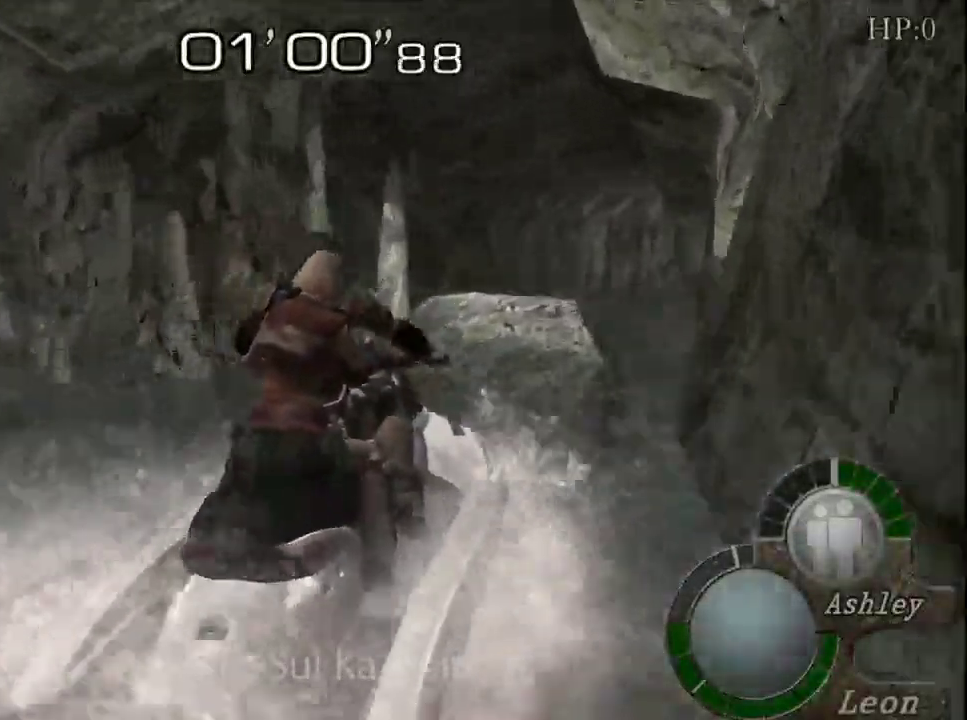
{"dt_ms": 1000, "buttons": [], "left_stick": "up", "right_stick": "center"}
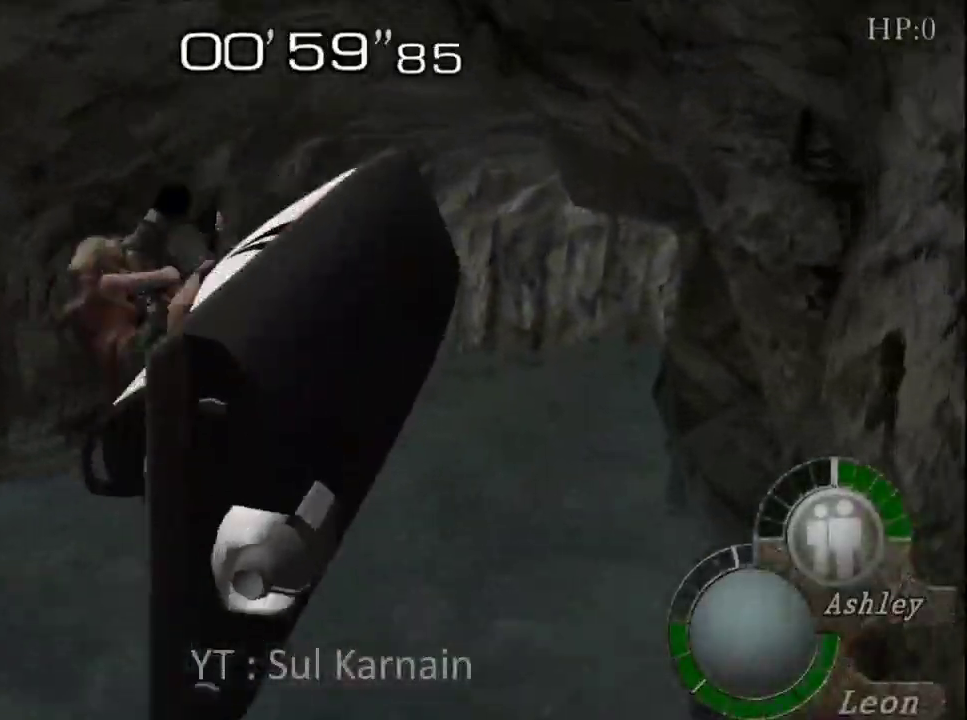
{"dt_ms": 500, "buttons": [], "left_stick": "up", "right_stick": "center", "events": []}
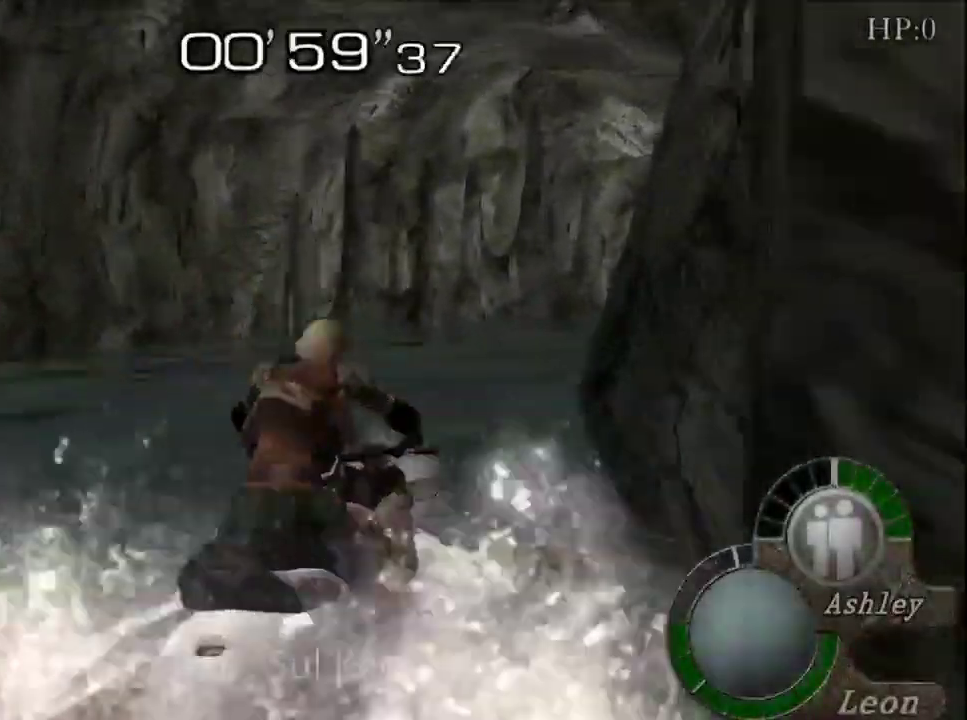
{"dt_ms": 500, "buttons": [], "left_stick": "up", "right_stick": "center", "events": []}
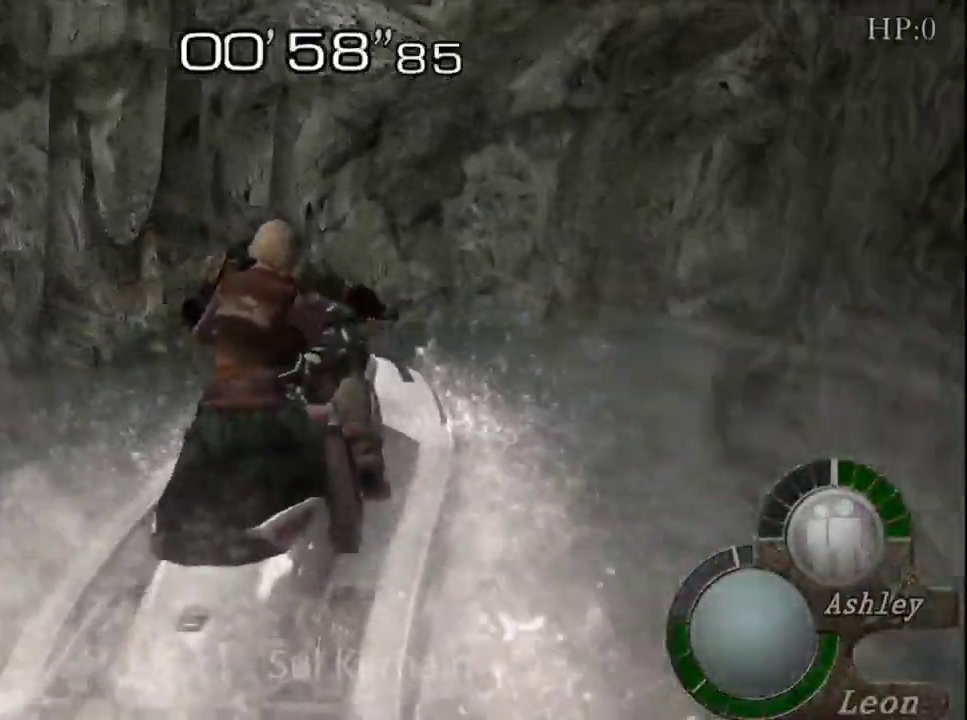
{"dt_ms": 500, "buttons": [], "left_stick": "up", "right_stick": "center", "events": []}
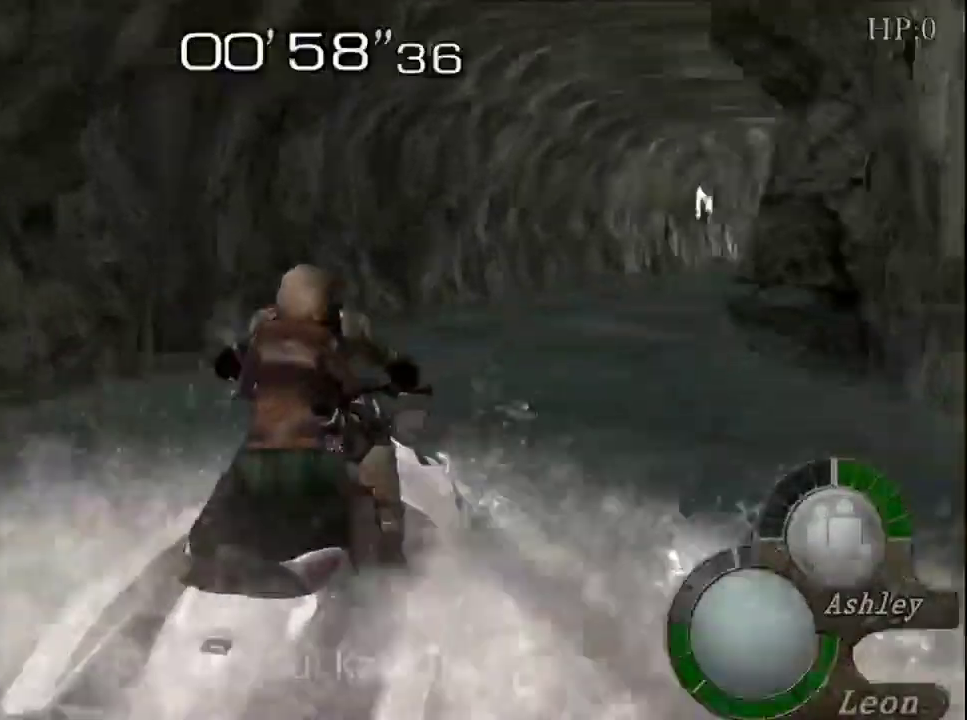
{"dt_ms": 500, "buttons": [], "left_stick": "up", "right_stick": "center", "events": []}
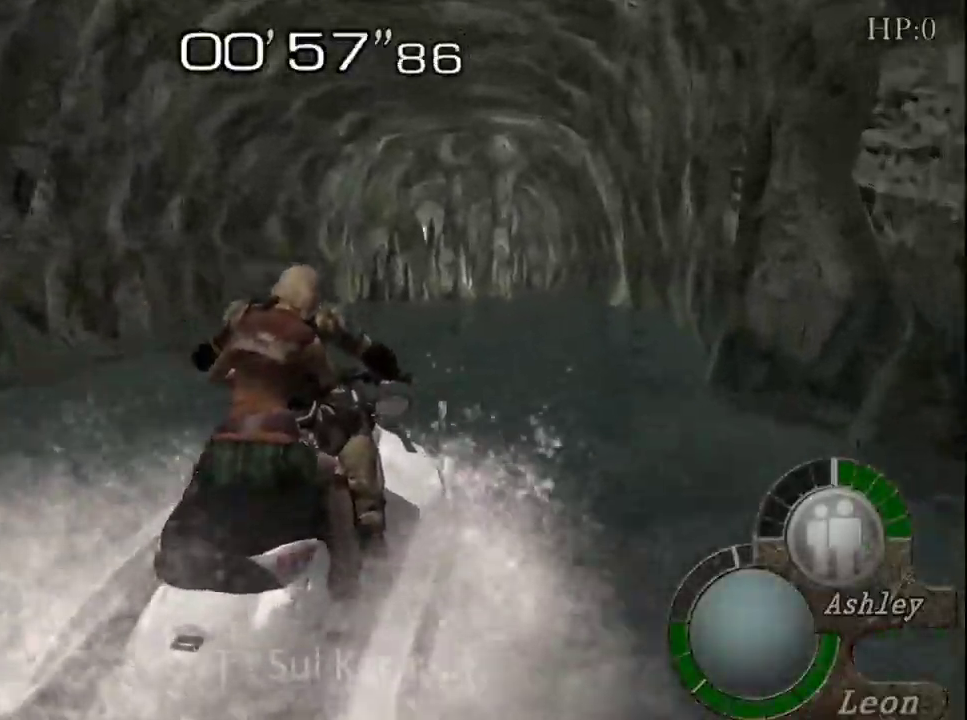
{"dt_ms": 500, "buttons": [], "left_stick": "up", "right_stick": "center", "events": [[300, "left_stick", "up-right"], [483, "left_stick", "up"]]}
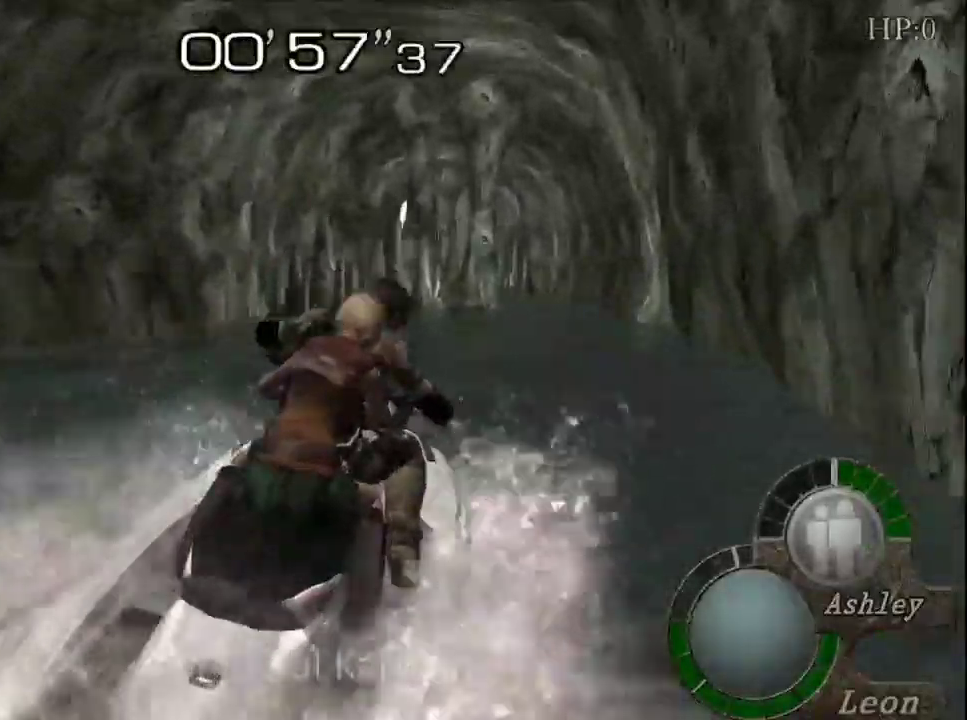
{"dt_ms": 500, "buttons": [], "left_stick": "up-right", "right_stick": "center"}
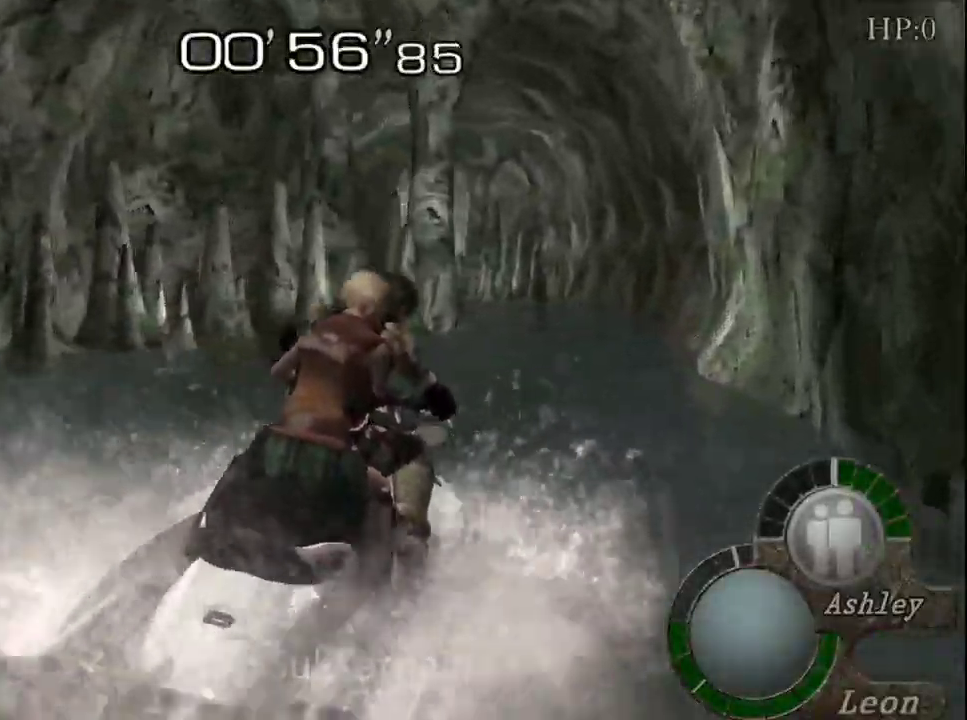
{"dt_ms": 500, "buttons": [], "left_stick": "up-right", "right_stick": "center", "events": []}